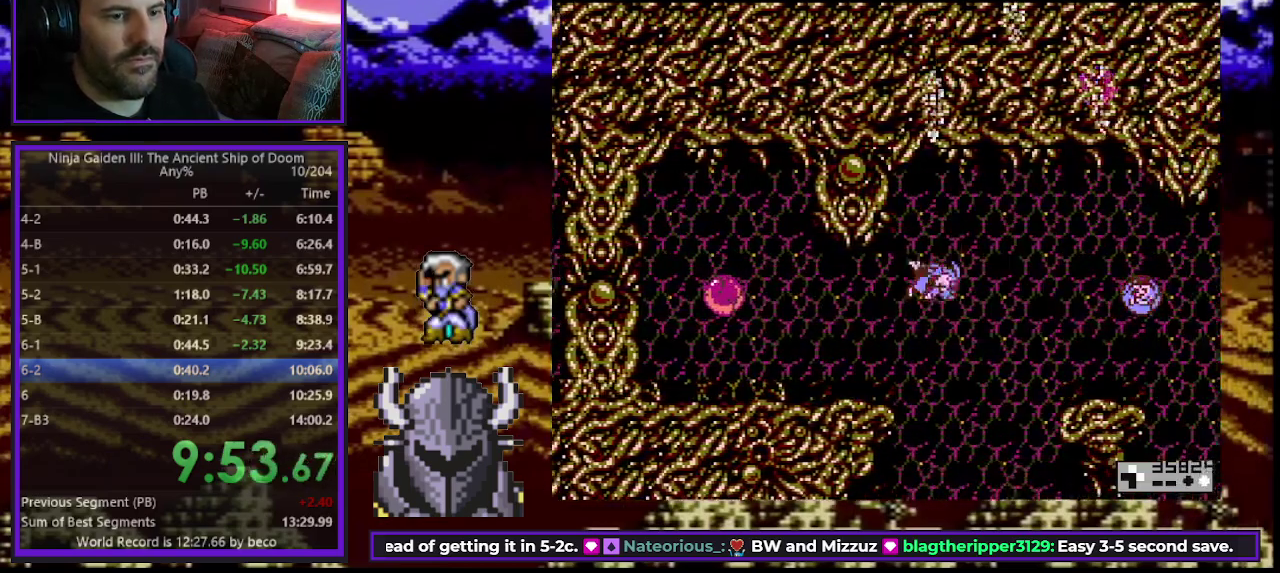
Gameplay with a controller (Xbox layout); each line is a JSON object with the inputs held at the frame after it. "events" lists button and stick changes between this image and that frame as [ms after this image, input, new state], when the widget could be followed in between. Not read: L3 R3 START left_stick right_stick.
{"buttons": ["DPAD_UP", "DPAD_RIGHT"], "events": [[117, "B", "up"]]}
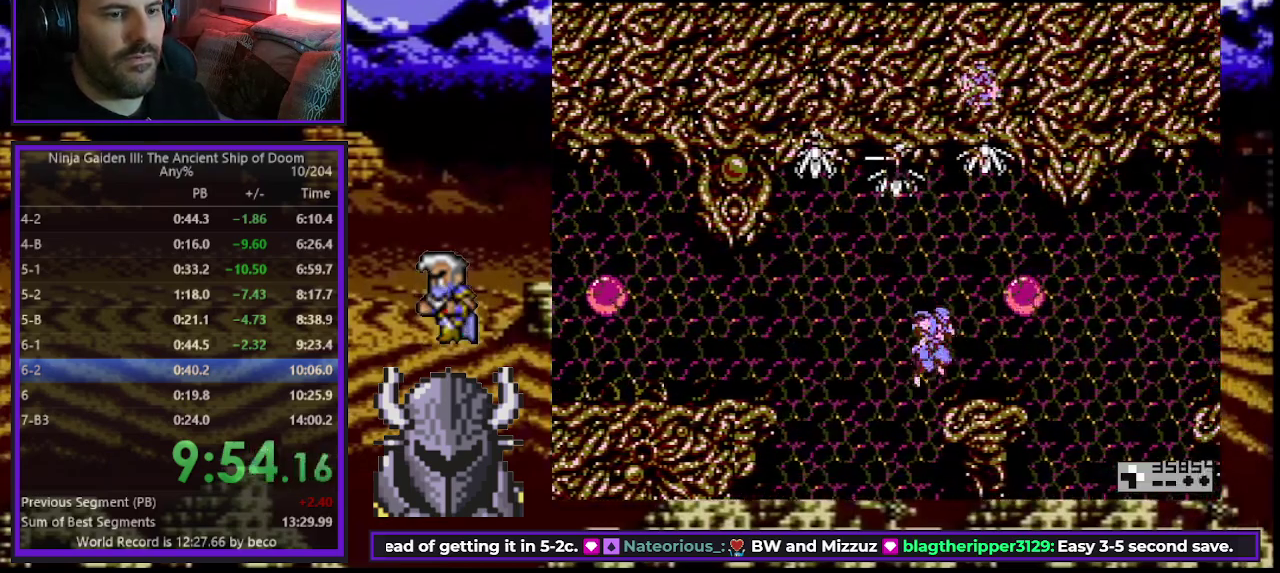
{"buttons": ["A", "DPAD_UP"], "events": [[450, "DPAD_RIGHT", "up"], [500, "A", "down"]]}
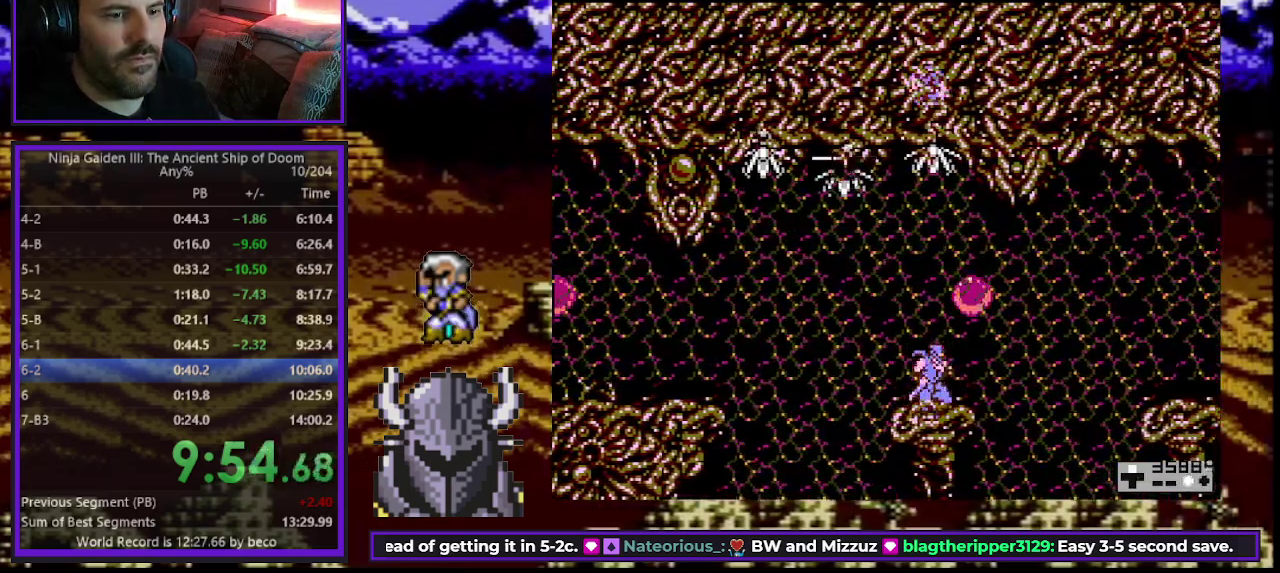
{"buttons": ["DPAD_UP", "DPAD_RIGHT"], "events": [[117, "A", "up"], [150, "DPAD_RIGHT", "down"], [200, "DPAD_UP", "up"], [333, "DPAD_UP", "down"]]}
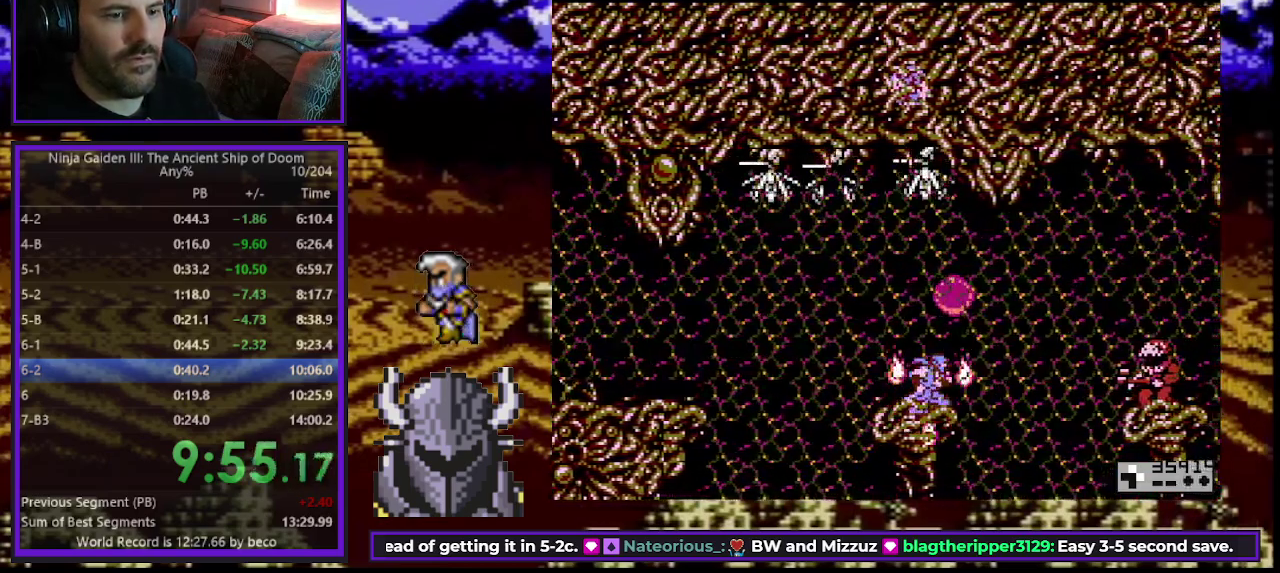
{"buttons": ["DPAD_UP", "DPAD_RIGHT"], "events": [[17, "B", "down"], [467, "B", "up"]]}
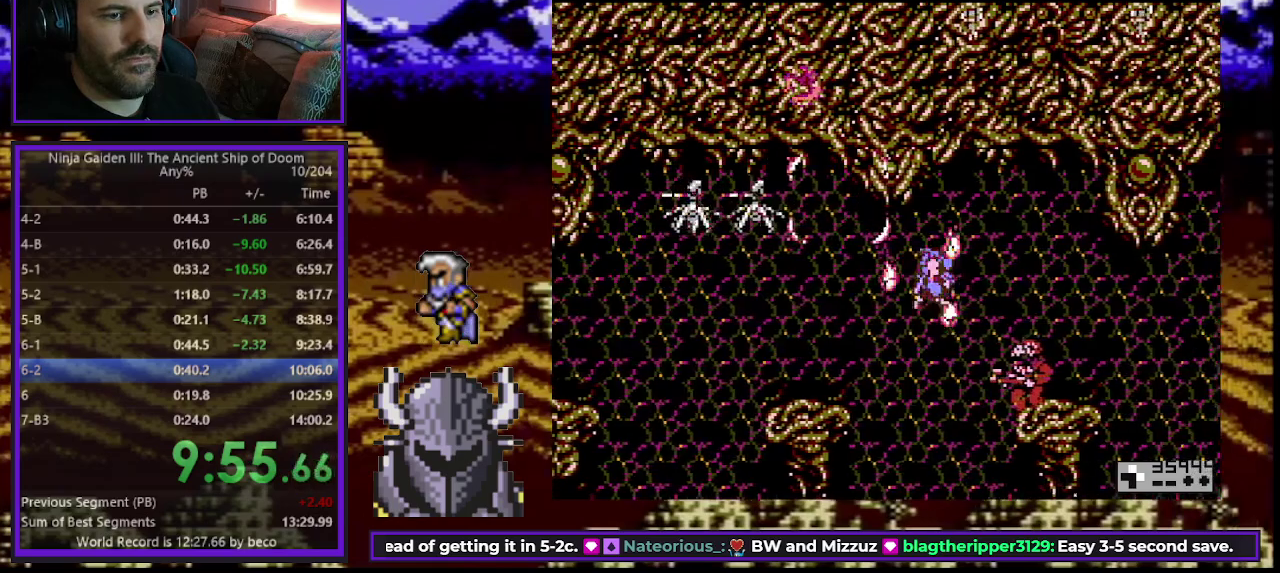
{"buttons": ["DPAD_UP", "DPAD_RIGHT"], "events": []}
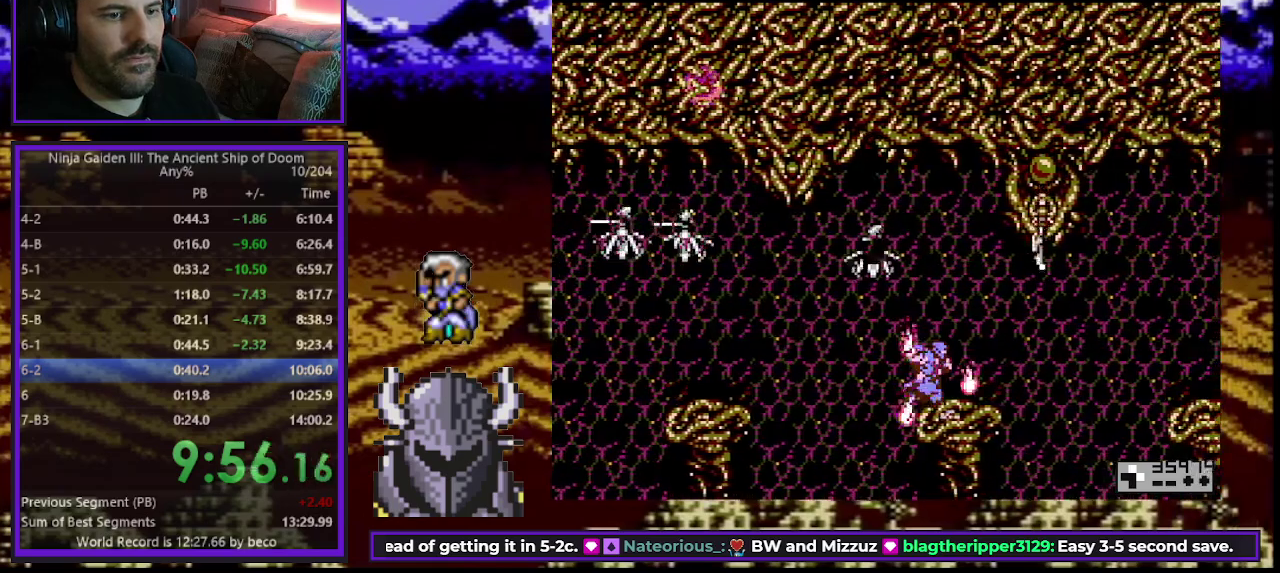
{"buttons": ["DPAD_UP", "DPAD_RIGHT"], "events": []}
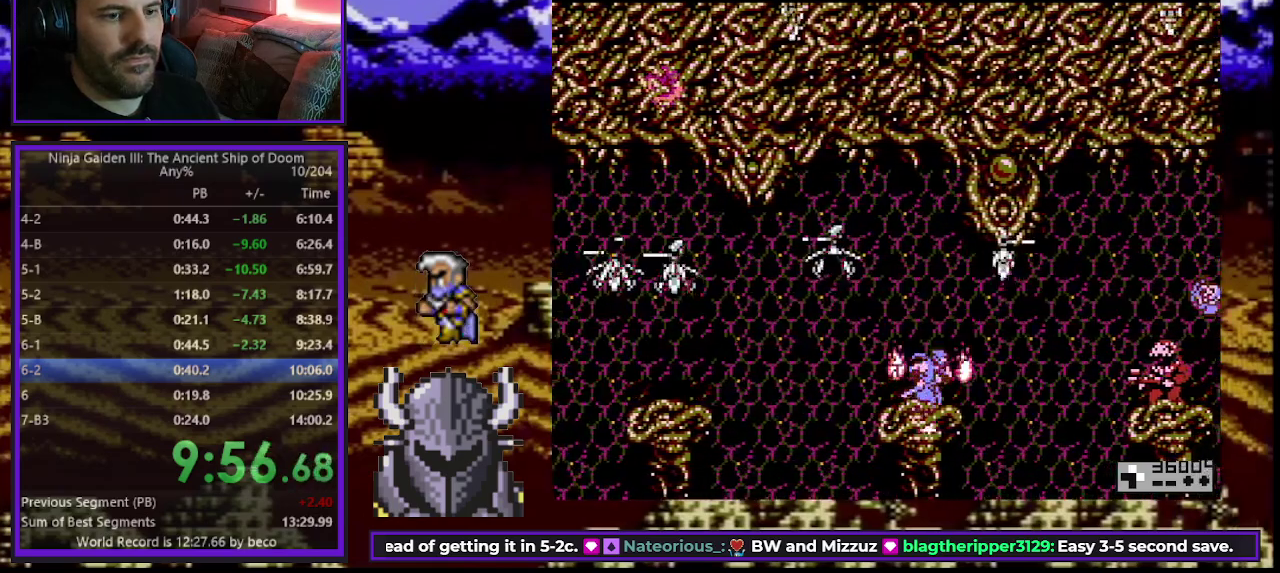
{"buttons": ["DPAD_UP", "DPAD_RIGHT"], "events": [[17, "B", "down"], [500, "B", "up"]]}
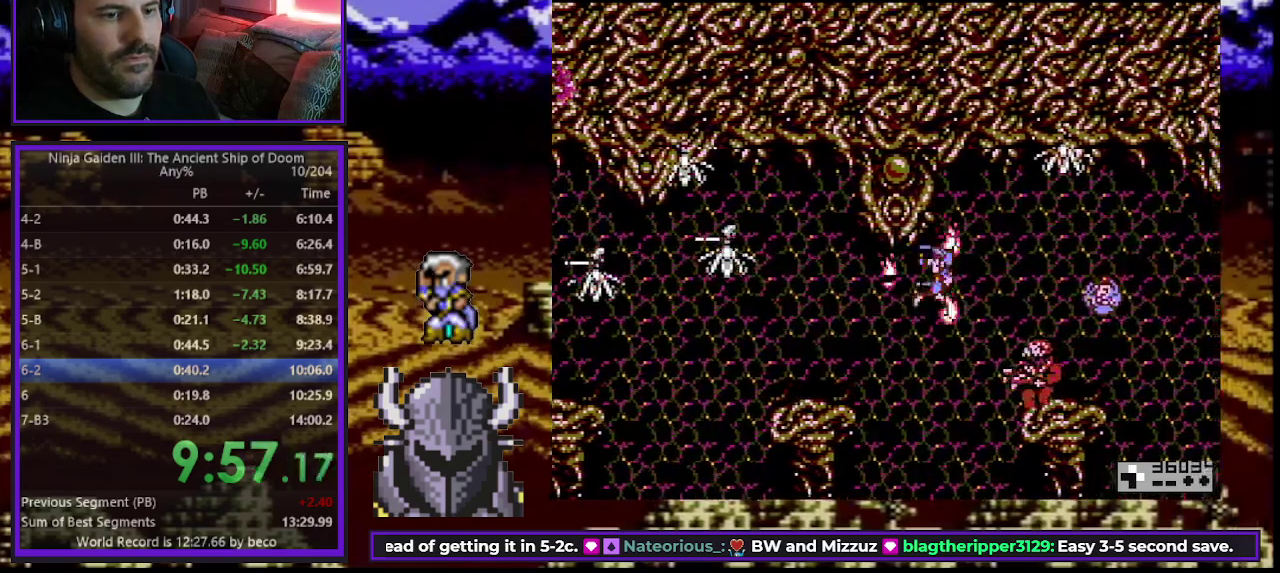
{"buttons": ["DPAD_UP", "DPAD_RIGHT"], "events": []}
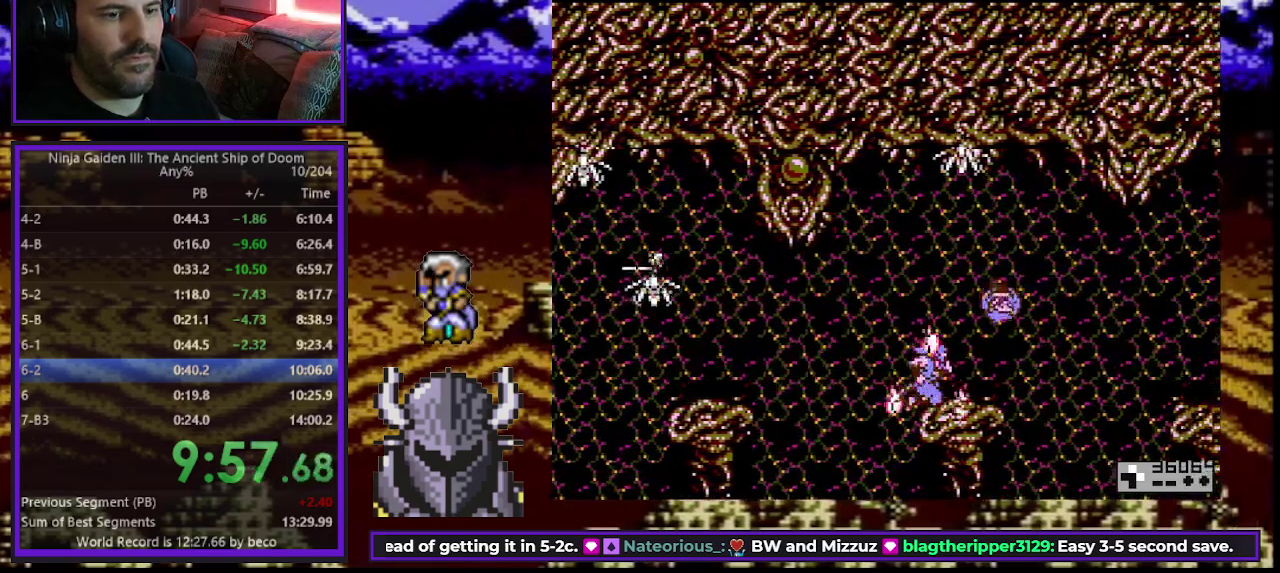
{"buttons": ["B", "DPAD_UP", "DPAD_RIGHT"], "events": [[467, "B", "down"]]}
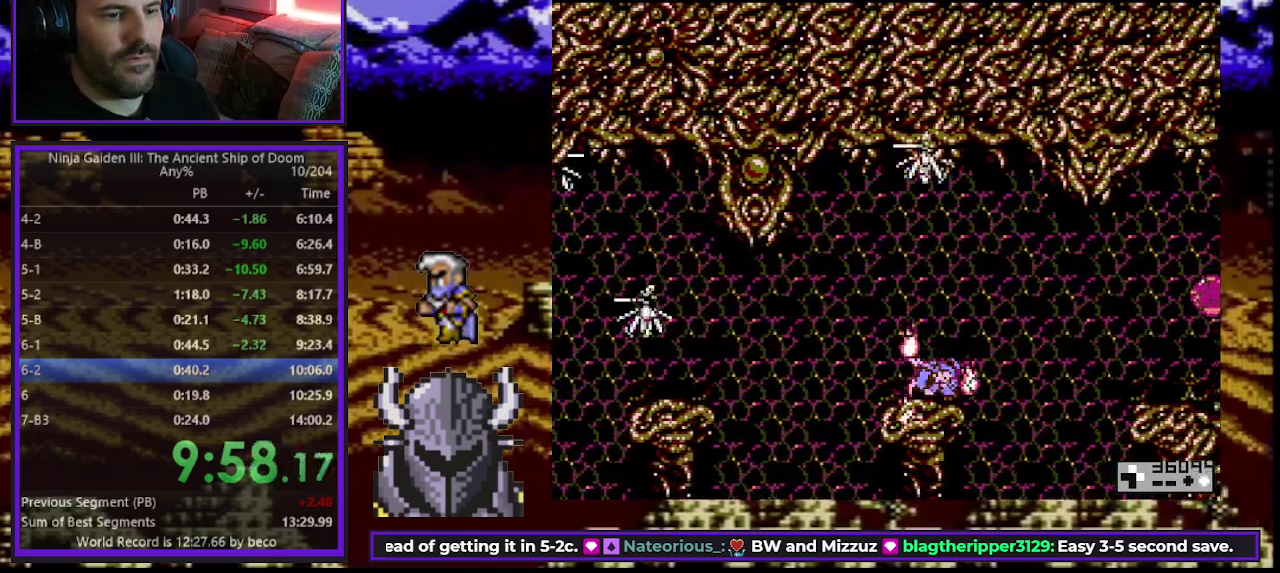
{"buttons": ["DPAD_UP", "DPAD_RIGHT"], "events": [[417, "B", "up"]]}
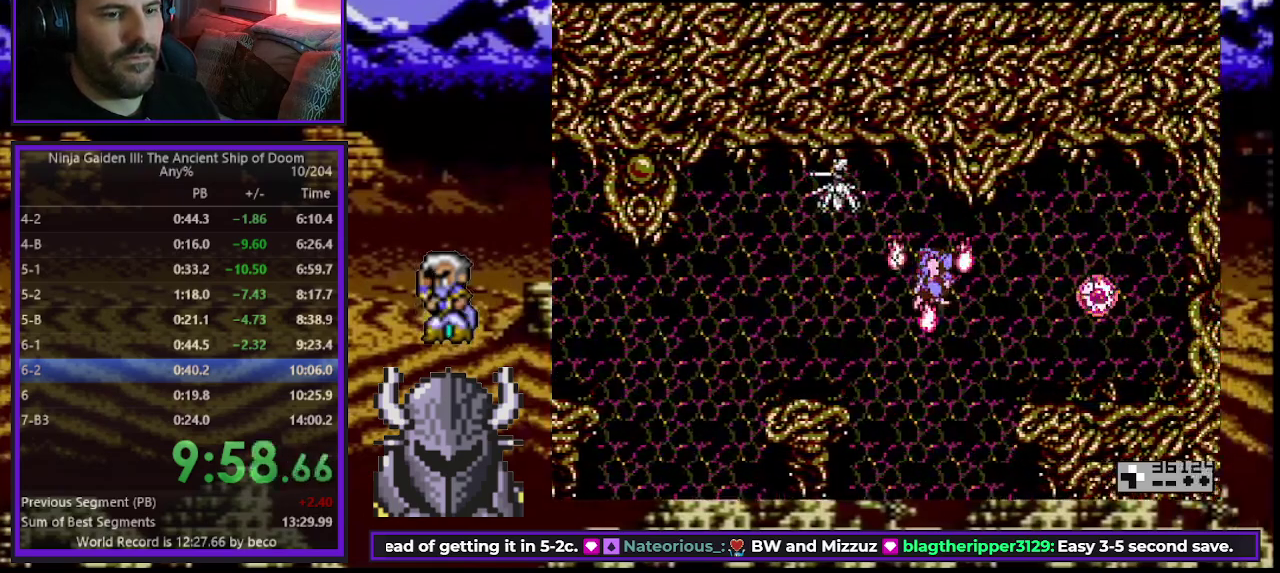
{"buttons": ["A", "B", "DPAD_UP", "DPAD_RIGHT"], "events": [[400, "B", "down"], [467, "A", "down"]]}
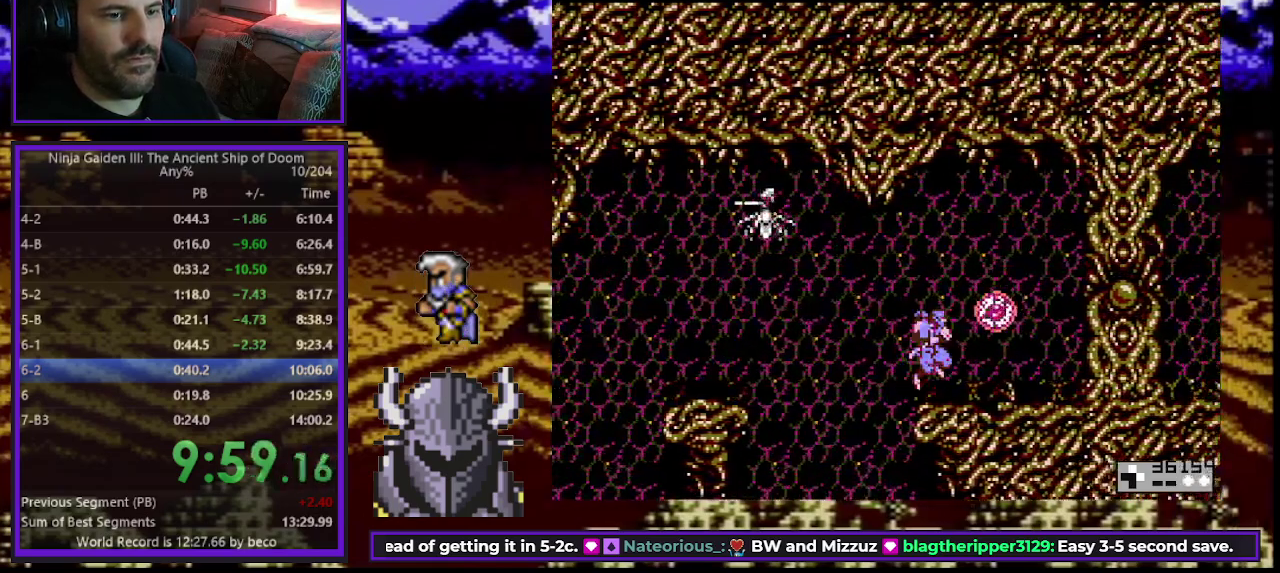
{"buttons": ["DPAD_UP", "DPAD_RIGHT"], "events": [[33, "B", "up"], [183, "A", "up"]]}
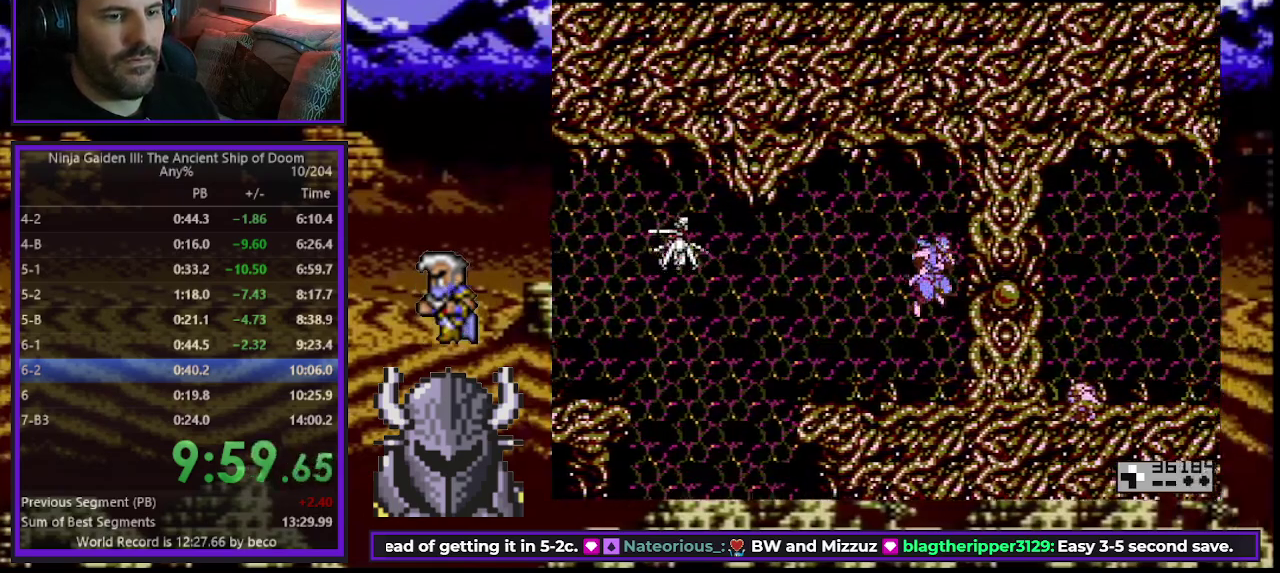
{"buttons": ["DPAD_RIGHT"], "events": [[67, "DPAD_UP", "up"], [267, "A", "down"], [383, "A", "up"]]}
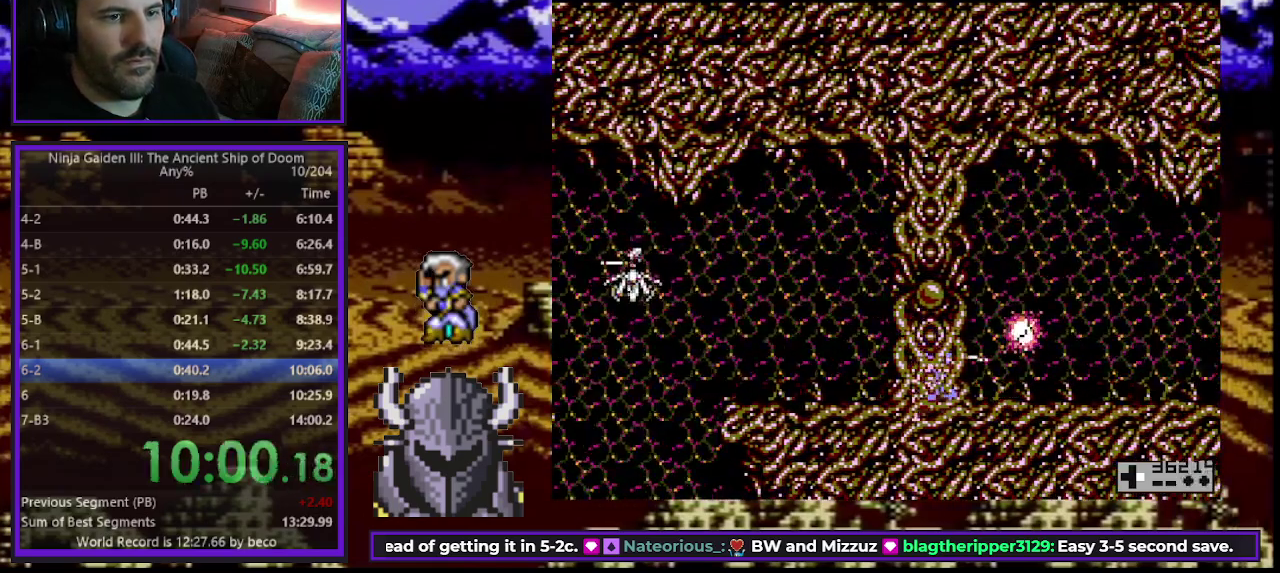
{"buttons": ["A"], "events": [[50, "B", "down"], [150, "DPAD_UP", "down"], [200, "B", "up"], [200, "DPAD_RIGHT", "up"], [200, "DPAD_UP", "up"], [317, "DPAD_RIGHT", "down"], [333, "DPAD_UP", "down"], [433, "A", "down"], [433, "DPAD_UP", "up"], [450, "DPAD_RIGHT", "up"]]}
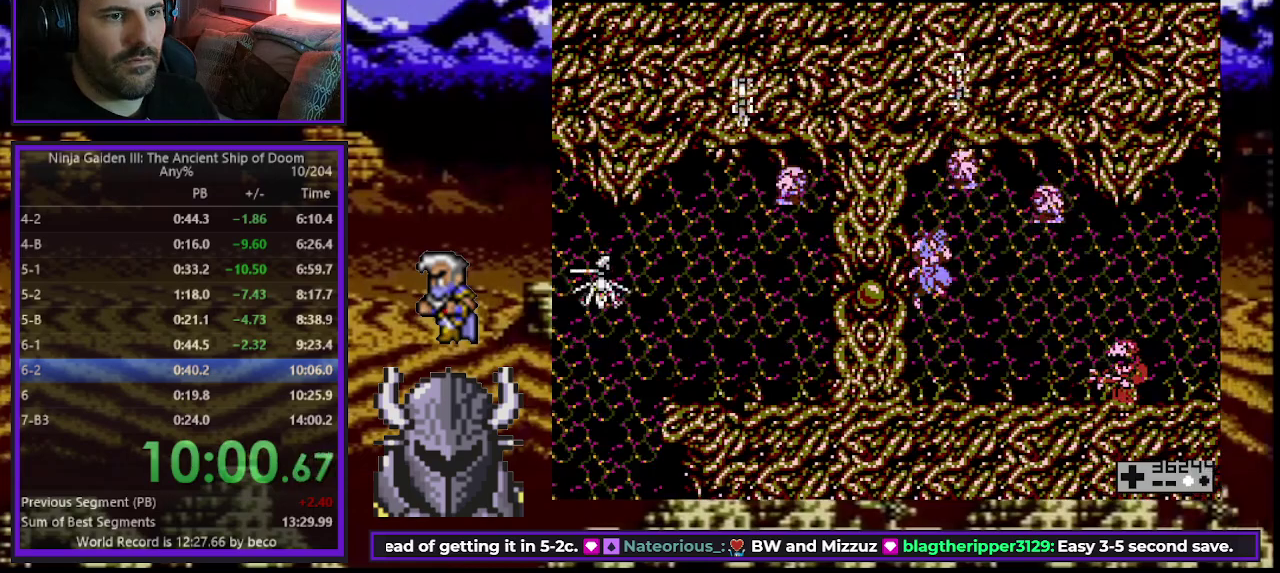
{"buttons": ["B", "DPAD_RIGHT"], "events": [[133, "A", "up"], [133, "DPAD_RIGHT", "down"], [467, "B", "down"]]}
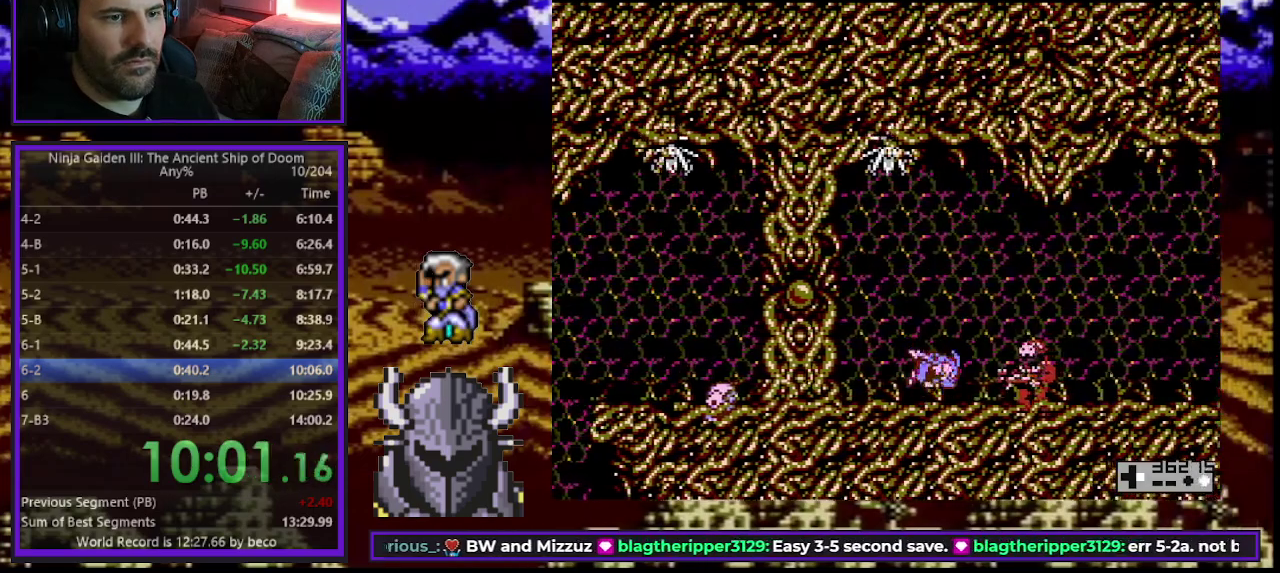
{"buttons": ["DPAD_RIGHT"], "events": [[233, "B", "up"]]}
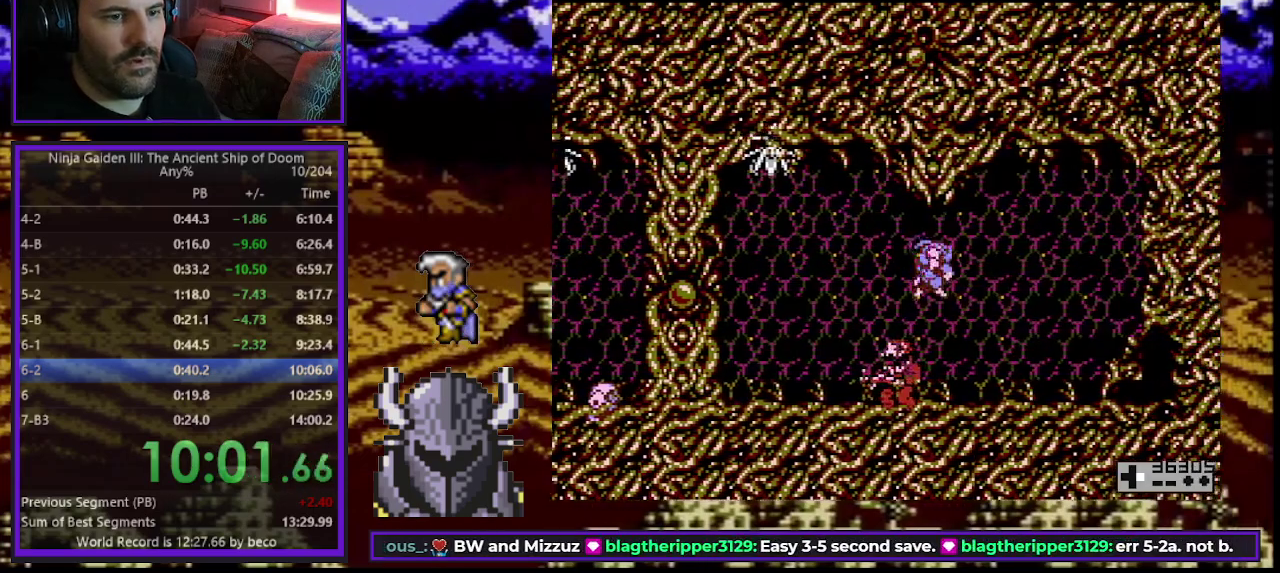
{"buttons": ["B", "DPAD_RIGHT"], "events": [[417, "B", "down"]]}
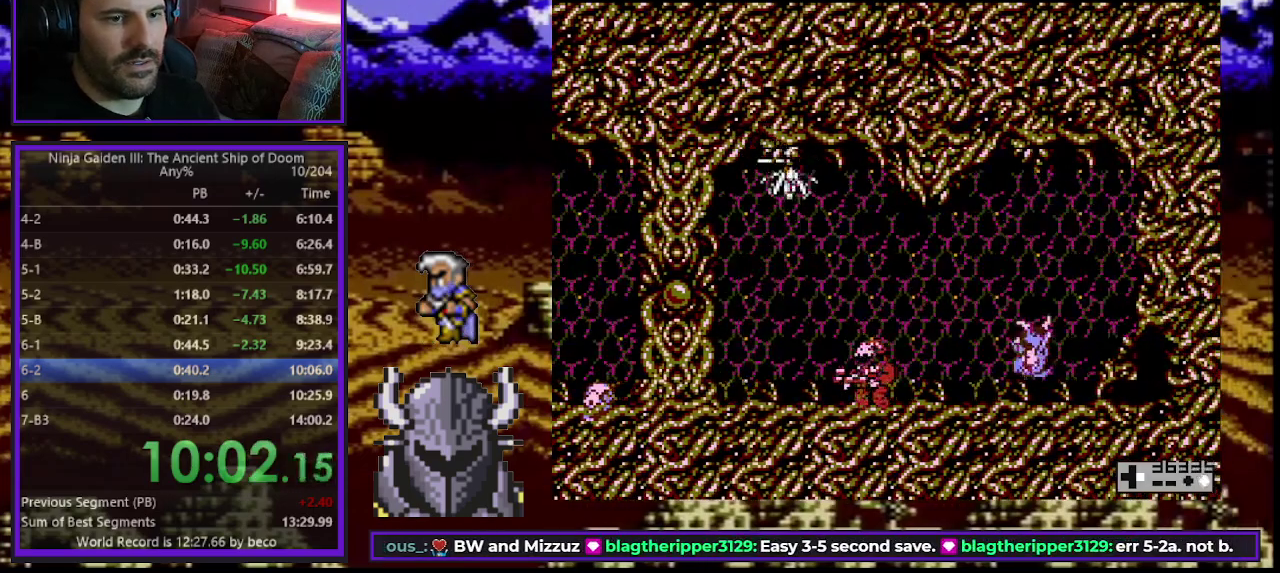
{"buttons": ["DPAD_DOWN", "DPAD_RIGHT"], "events": [[33, "B", "up"], [100, "DPAD_DOWN", "down"]]}
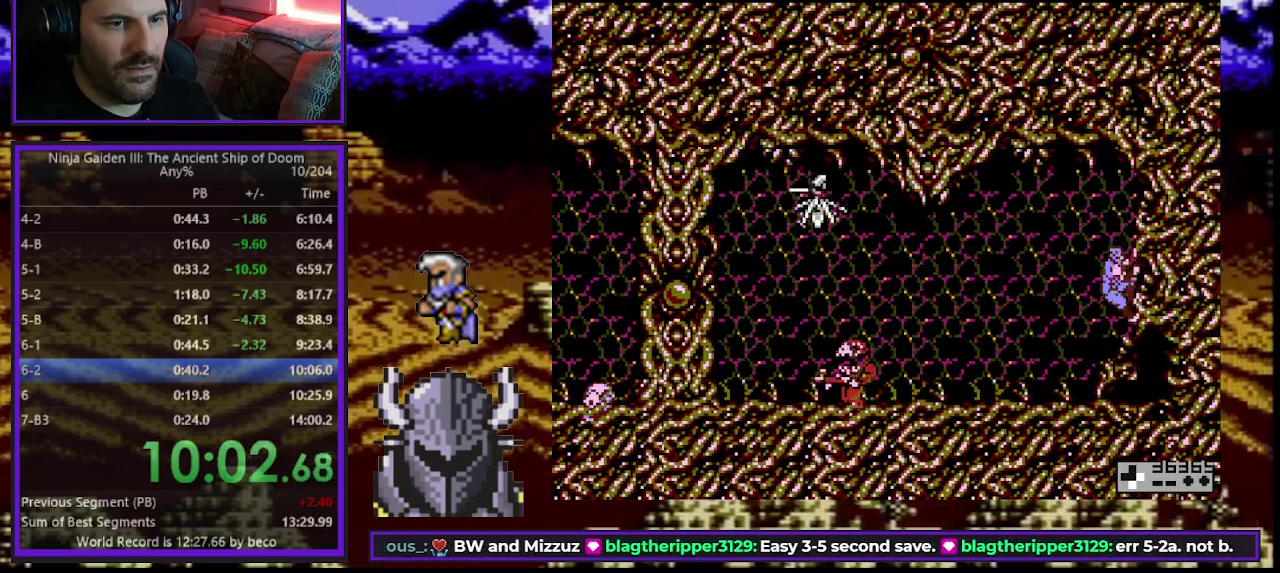
{"buttons": ["DPAD_DOWN", "DPAD_RIGHT"], "events": [[217, "R2", "down"], [367, "R2", "up"]]}
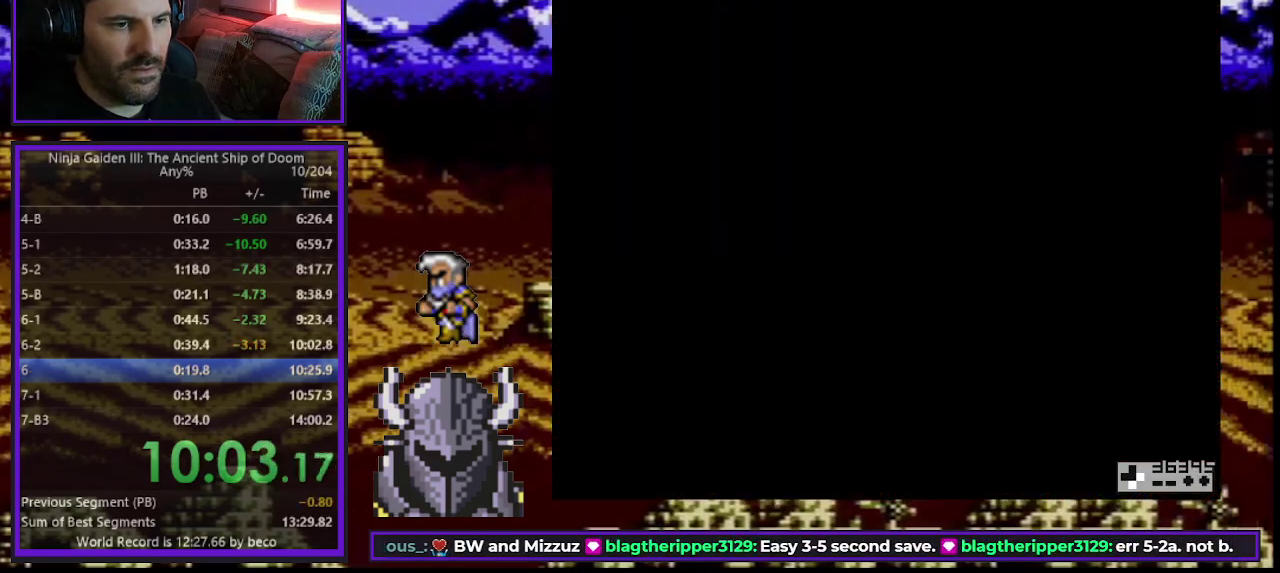
{"buttons": ["DPAD_RIGHT"], "events": [[17, "DPAD_DOWN", "up"]]}
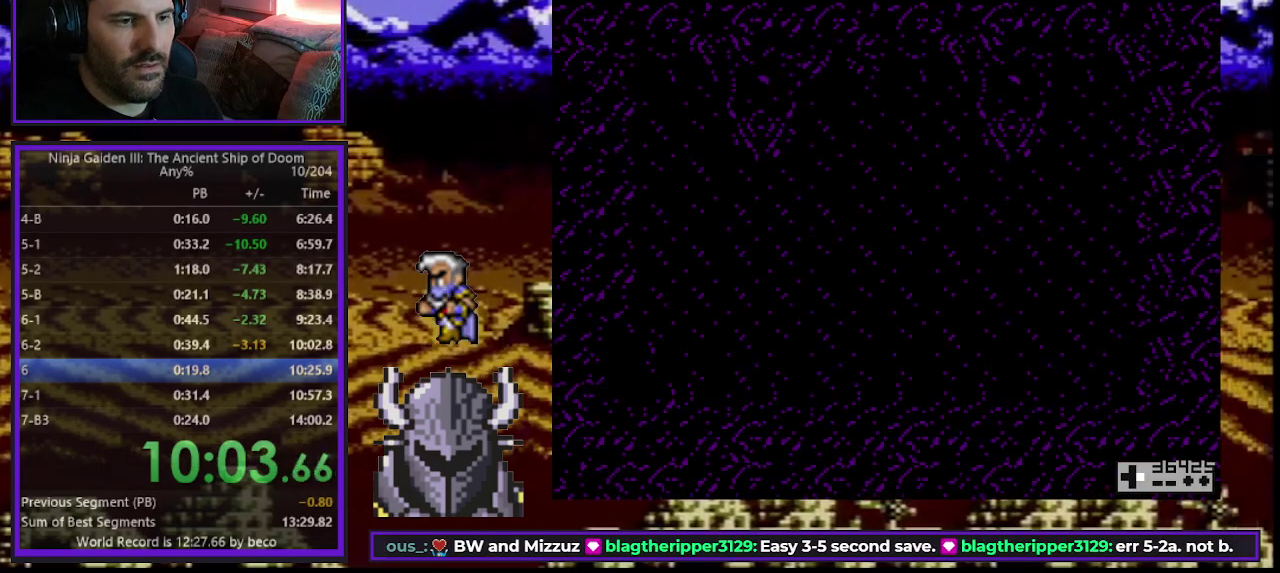
{"buttons": ["B", "DPAD_RIGHT"], "events": [[383, "B", "down"]]}
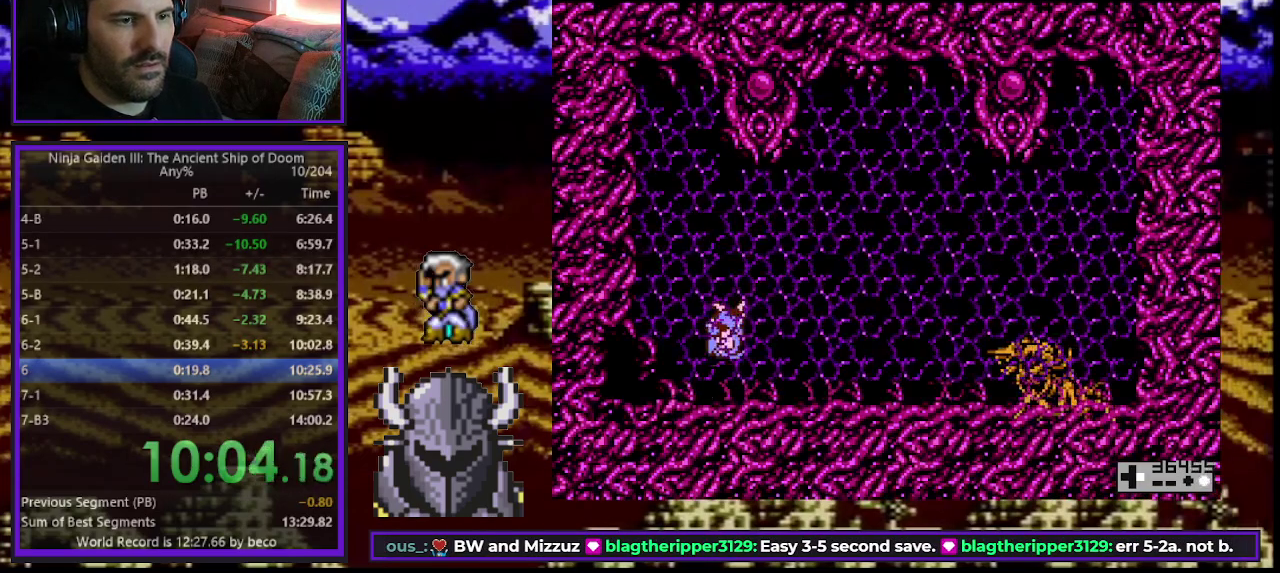
{"buttons": ["DPAD_RIGHT"], "events": [[17, "B", "up"]]}
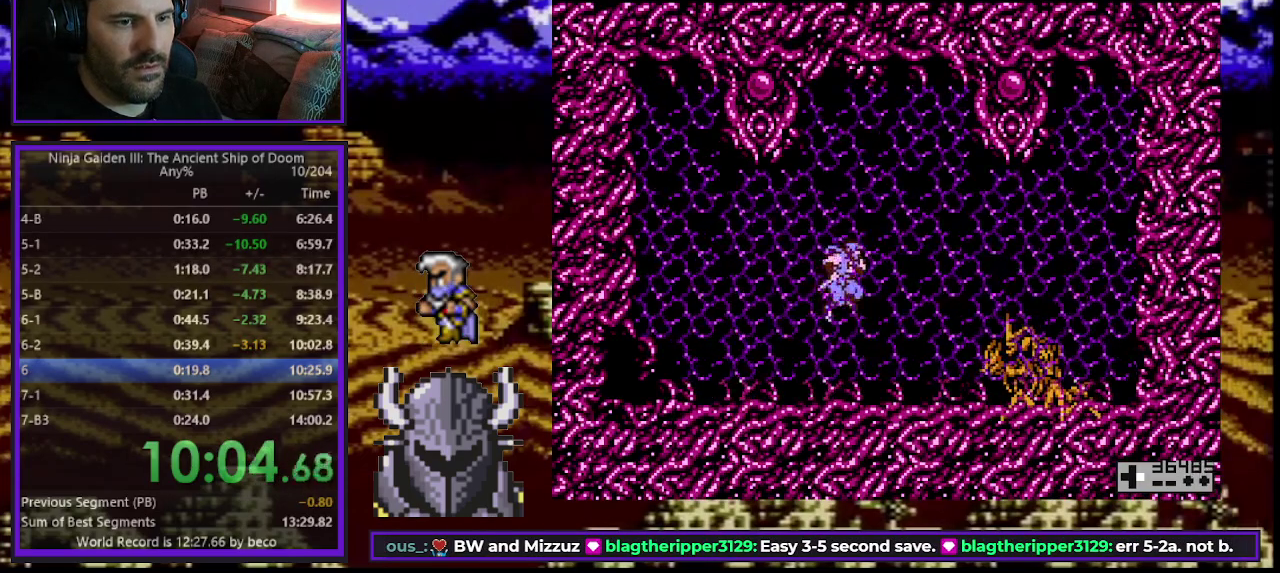
{"buttons": ["A", "DPAD_UP"], "events": [[117, "A", "down"], [183, "DPAD_RIGHT", "up"], [233, "A", "up"], [383, "DPAD_UP", "down"], [400, "B", "down"], [467, "A", "down"], [500, "B", "up"]]}
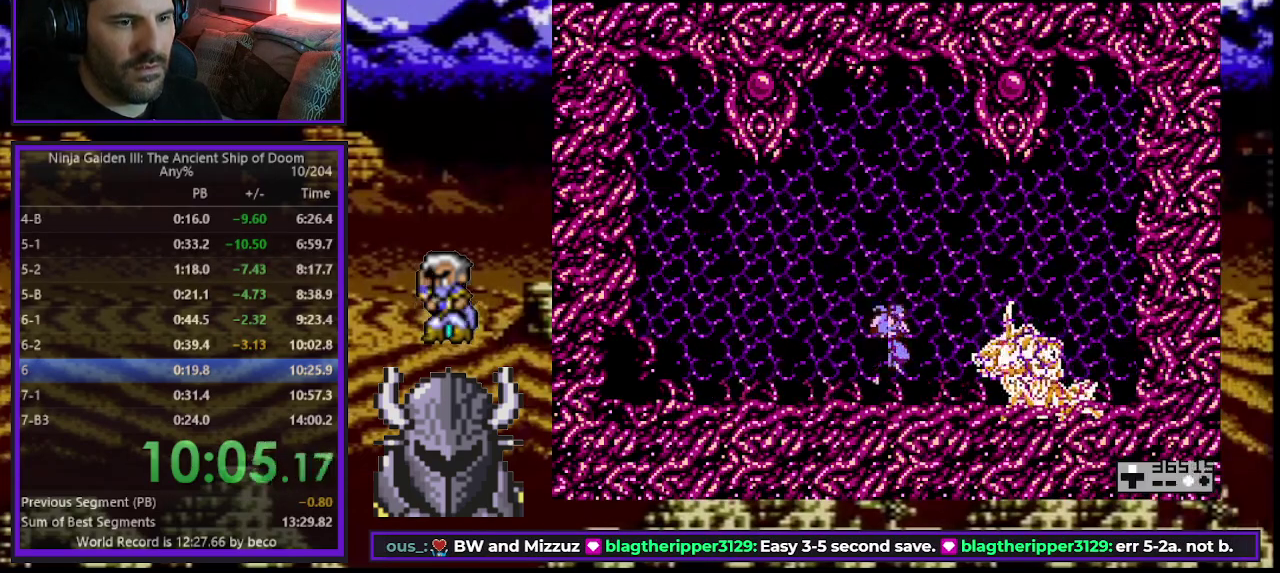
{"buttons": ["DPAD_UP"], "events": [[50, "A", "up"], [100, "B", "down"], [167, "B", "up"], [250, "B", "down"], [283, "A", "down"], [300, "B", "up"], [333, "A", "up"], [383, "B", "down"], [400, "A", "down"], [450, "B", "up"], [467, "A", "up"]]}
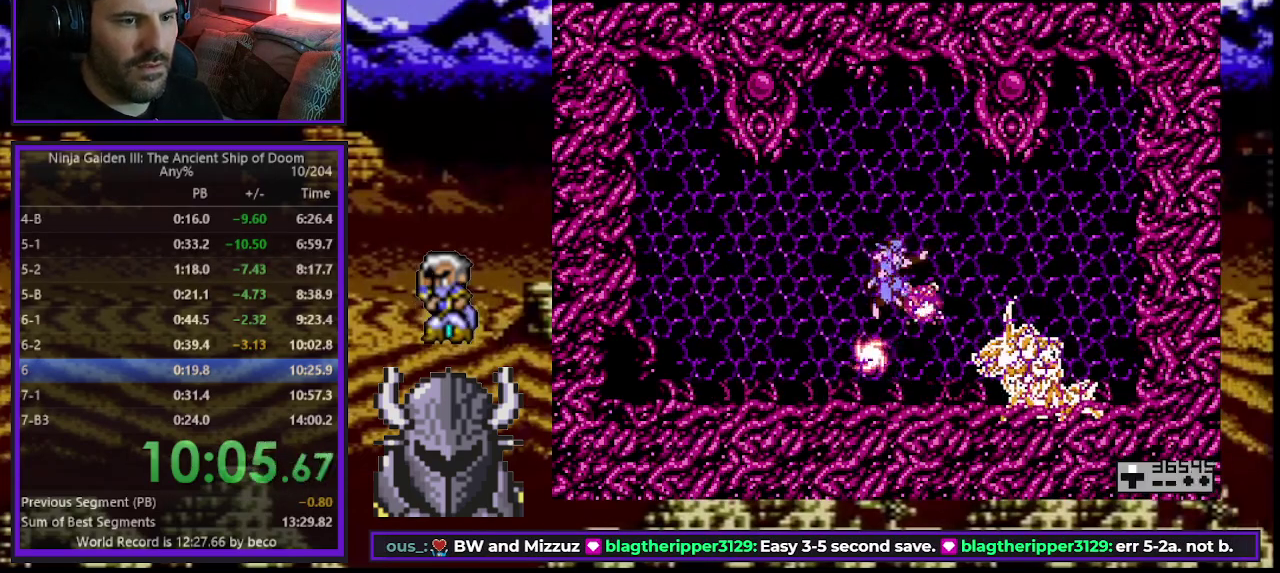
{"buttons": ["B", "DPAD_UP", "DPAD_LEFT"], "events": [[33, "A", "down"], [100, "DPAD_UP", "up"], [117, "A", "up"], [200, "DPAD_LEFT", "down"], [200, "DPAD_UP", "down"], [500, "B", "down"]]}
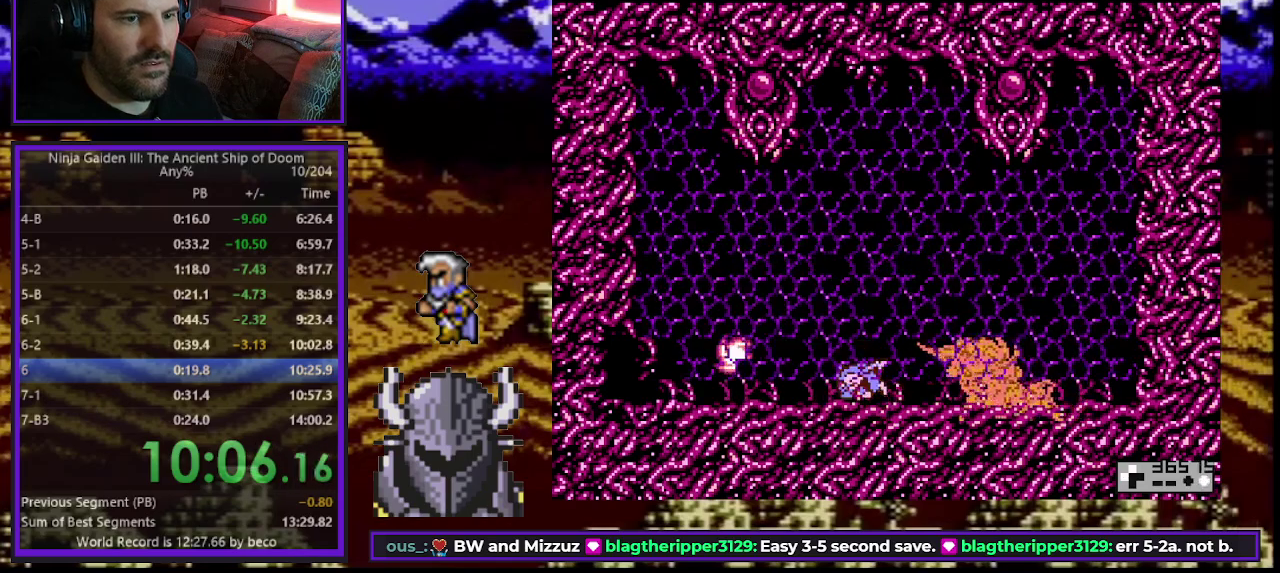
{"buttons": ["DPAD_RIGHT"], "events": [[67, "DPAD_LEFT", "up"], [200, "B", "up"], [267, "DPAD_RIGHT", "down"], [317, "DPAD_UP", "up"]]}
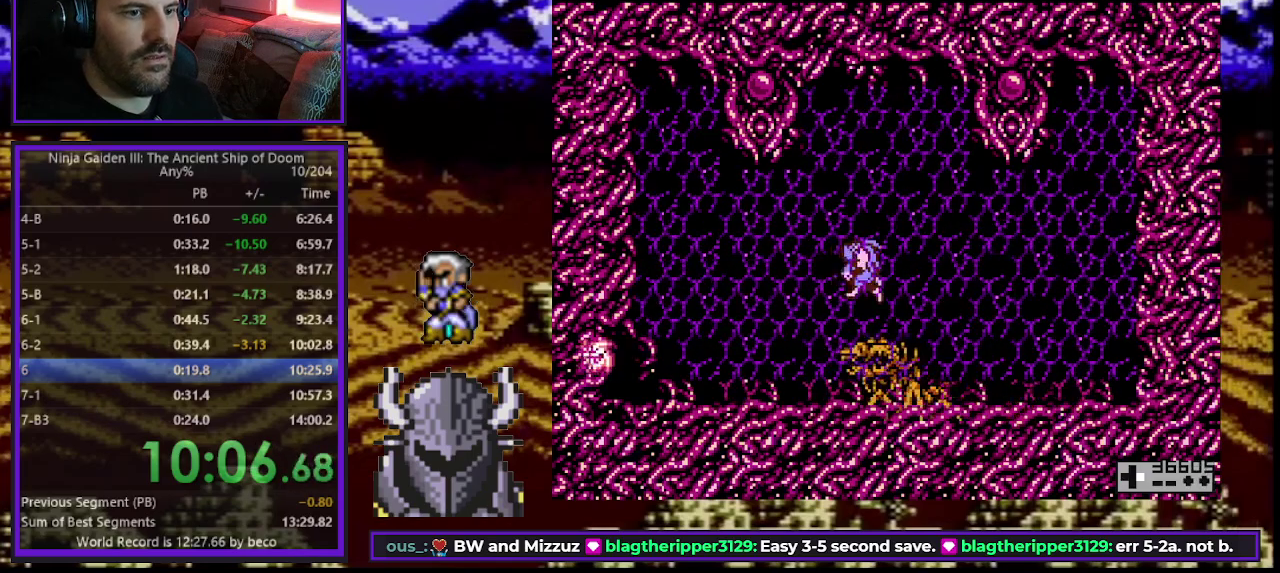
{"buttons": ["DPAD_UP", "DPAD_LEFT"], "events": [[283, "DPAD_RIGHT", "up"], [317, "DPAD_LEFT", "down"], [467, "DPAD_UP", "down"]]}
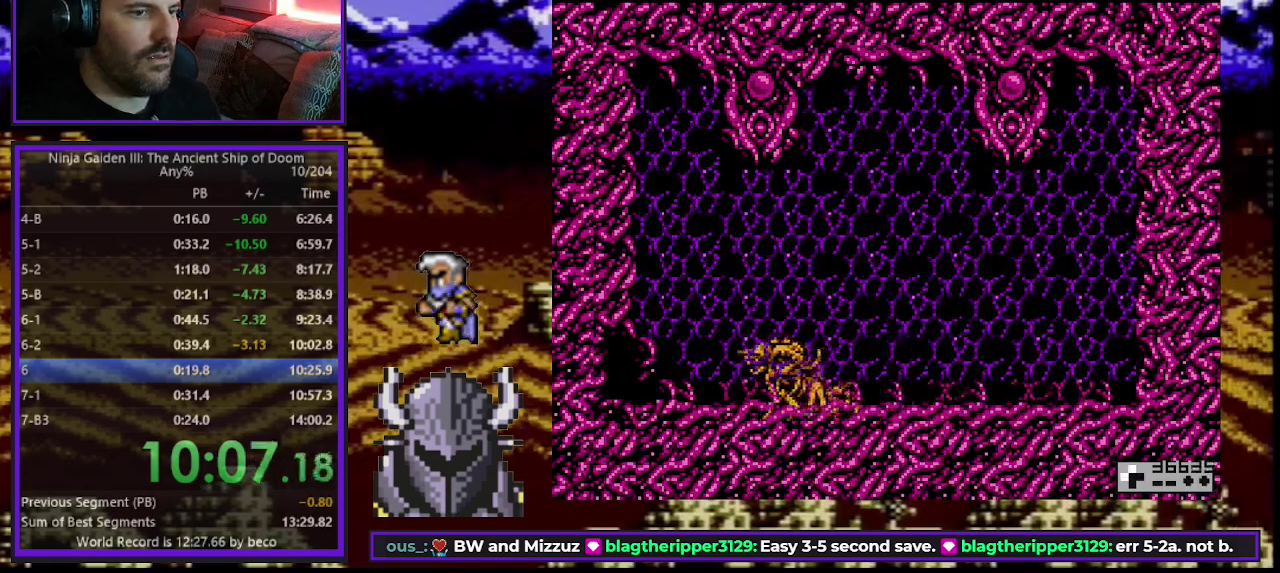
{"buttons": ["DPAD_UP", "DPAD_LEFT"], "events": []}
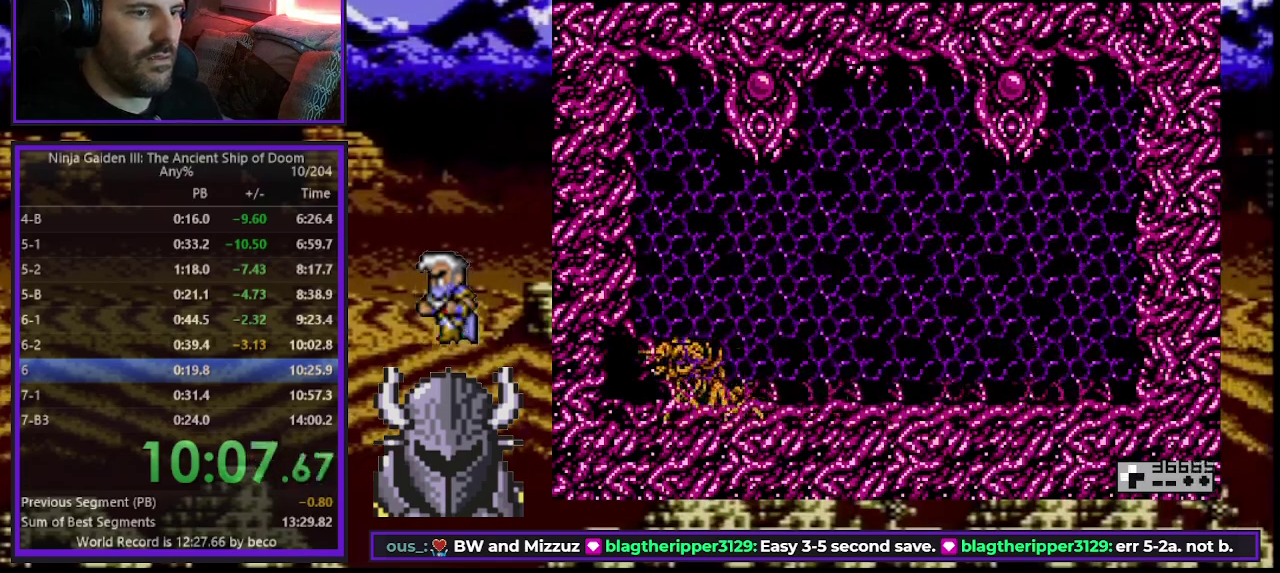
{"buttons": ["A"], "events": [[117, "A", "down"], [217, "A", "up"], [283, "A", "down"], [300, "DPAD_UP", "up"], [367, "A", "up"], [433, "A", "down"], [500, "DPAD_LEFT", "up"]]}